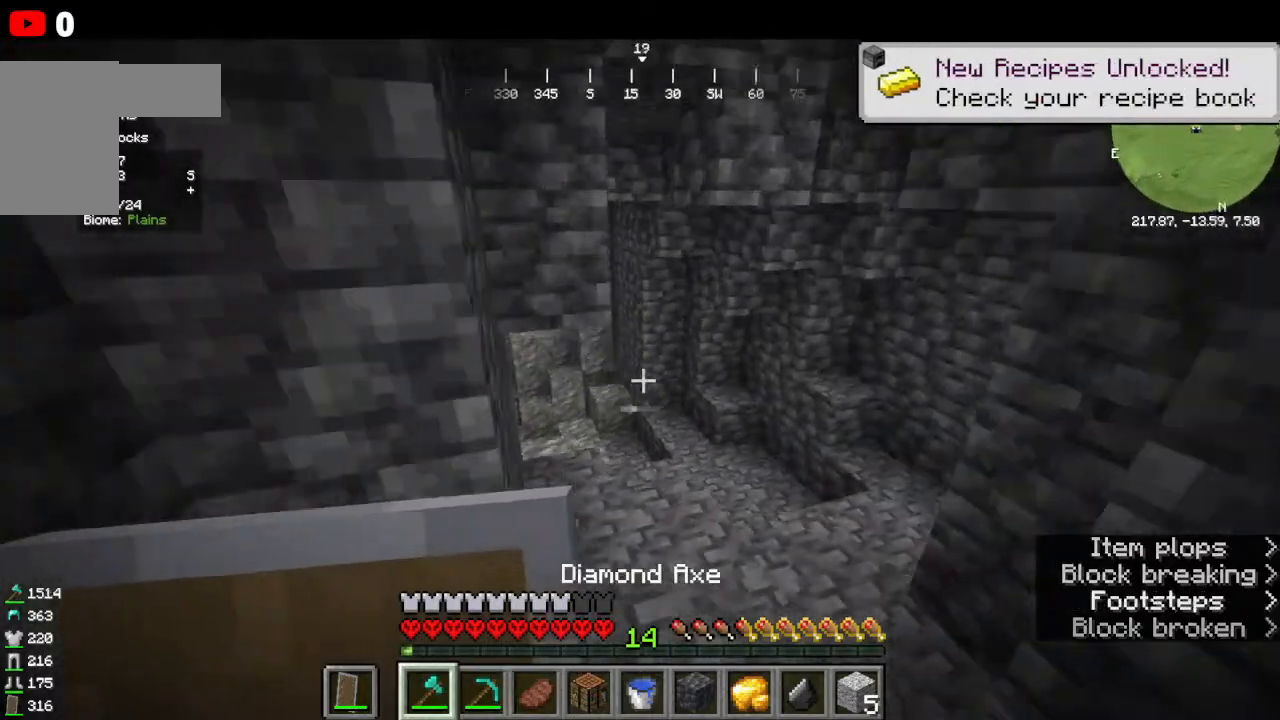
Gameplay with keyboard and mouse; each line is a JSON object with the keys and mouse buttons held at the frame after it. "events" lists presses ("down") and releases ("up") of "a", "d", "s", "w", "mouse_left" and "mouse_right" between this image and that frame as [ms after this image, input, new state], when the widget could be followed in between. "mouse_left", "mouse_right" = the "left", "right" buttons of the "mouse" list. No other keys are recorded. Fast repeated clicks can show as one long hold. Mouse movement is not recorded.
{"keys": ["w"], "mouse": [], "events": []}
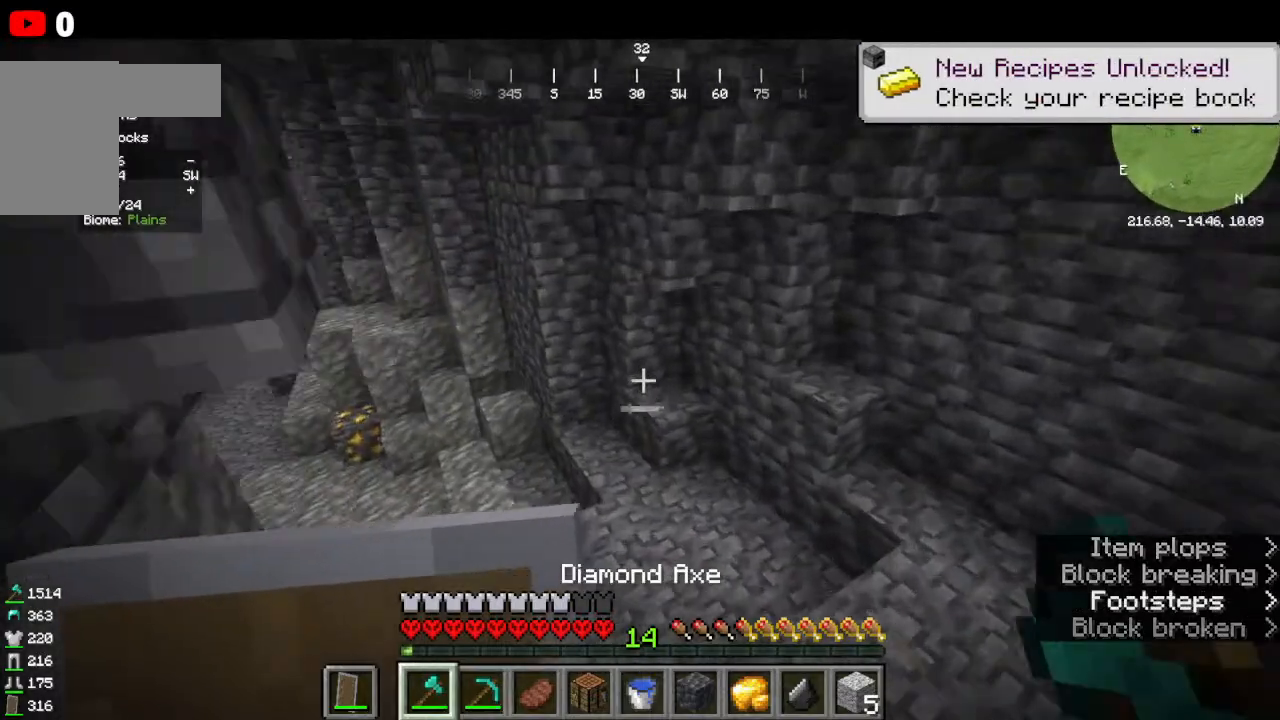
{"keys": ["w"], "mouse": [], "events": []}
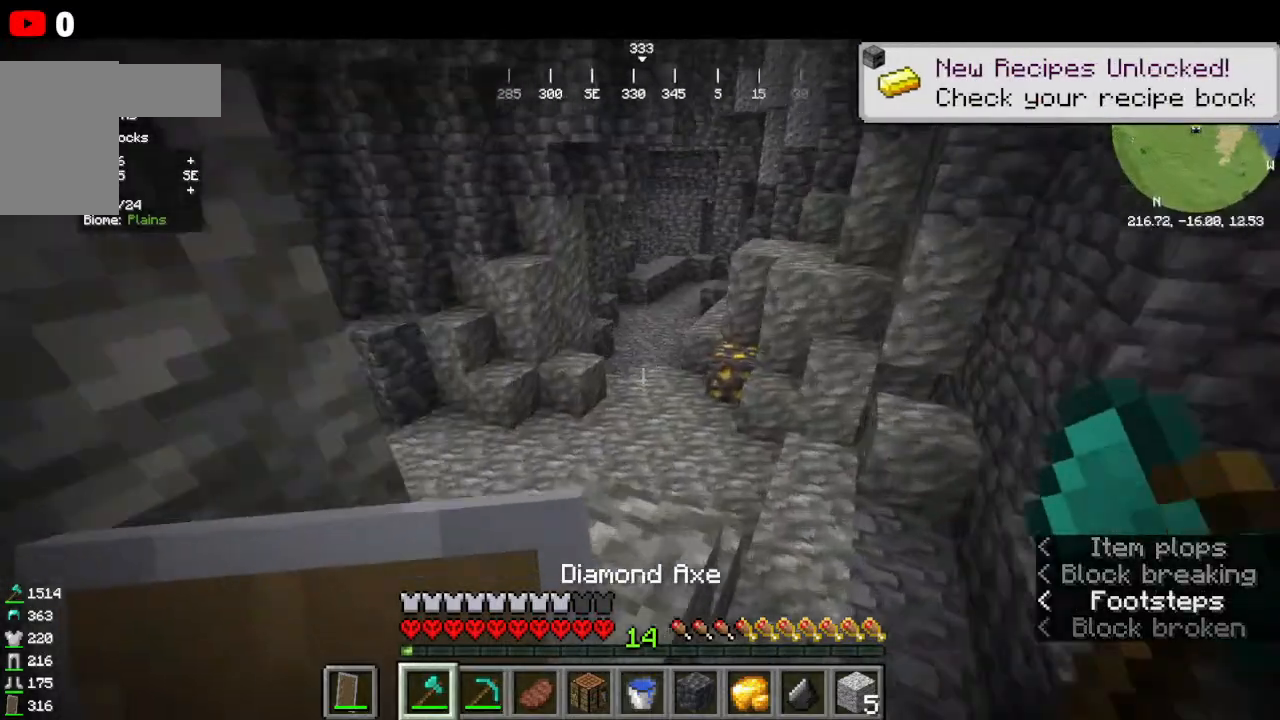
{"keys": ["w"], "mouse": [], "events": []}
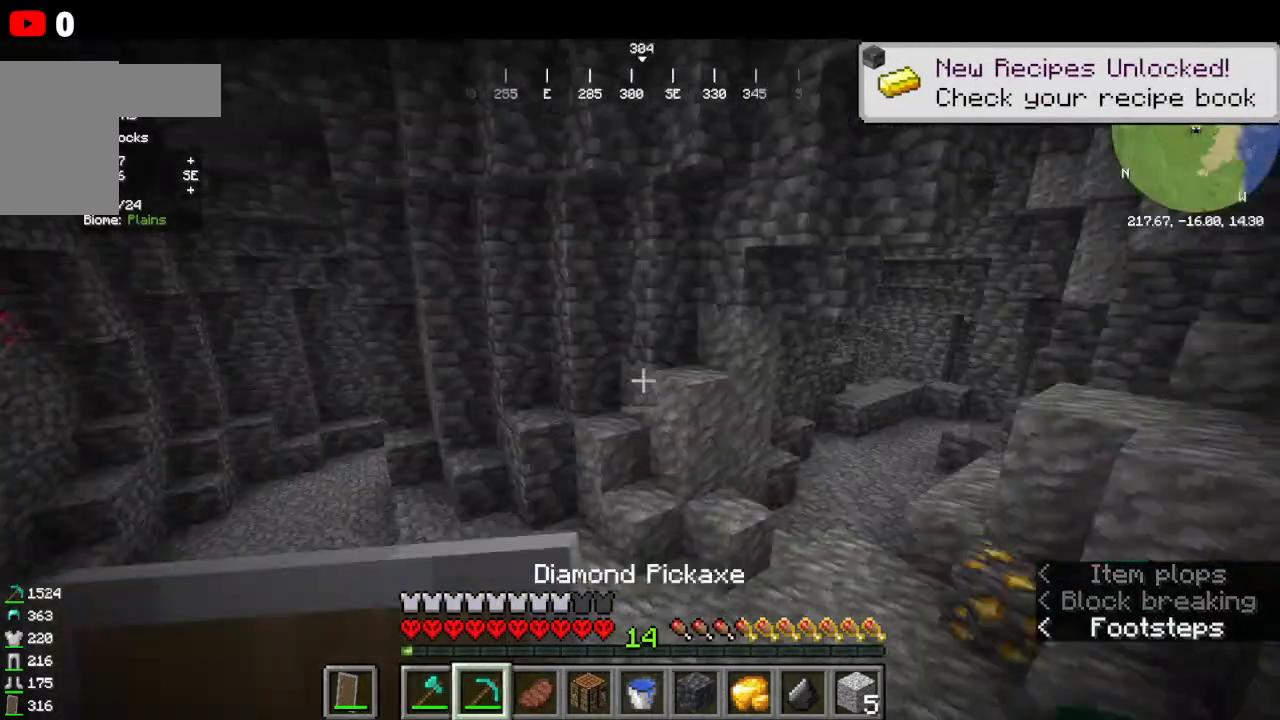
{"keys": ["w"], "mouse": [], "events": []}
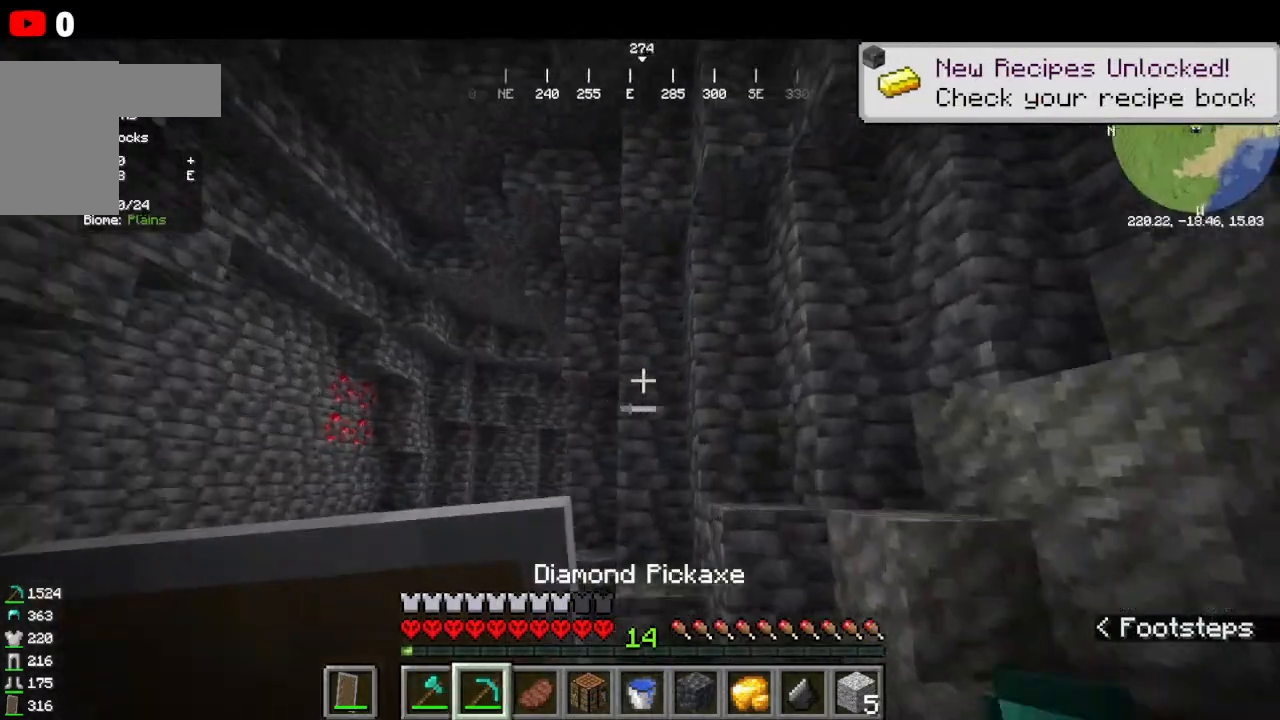
{"keys": ["w"], "mouse": [], "events": []}
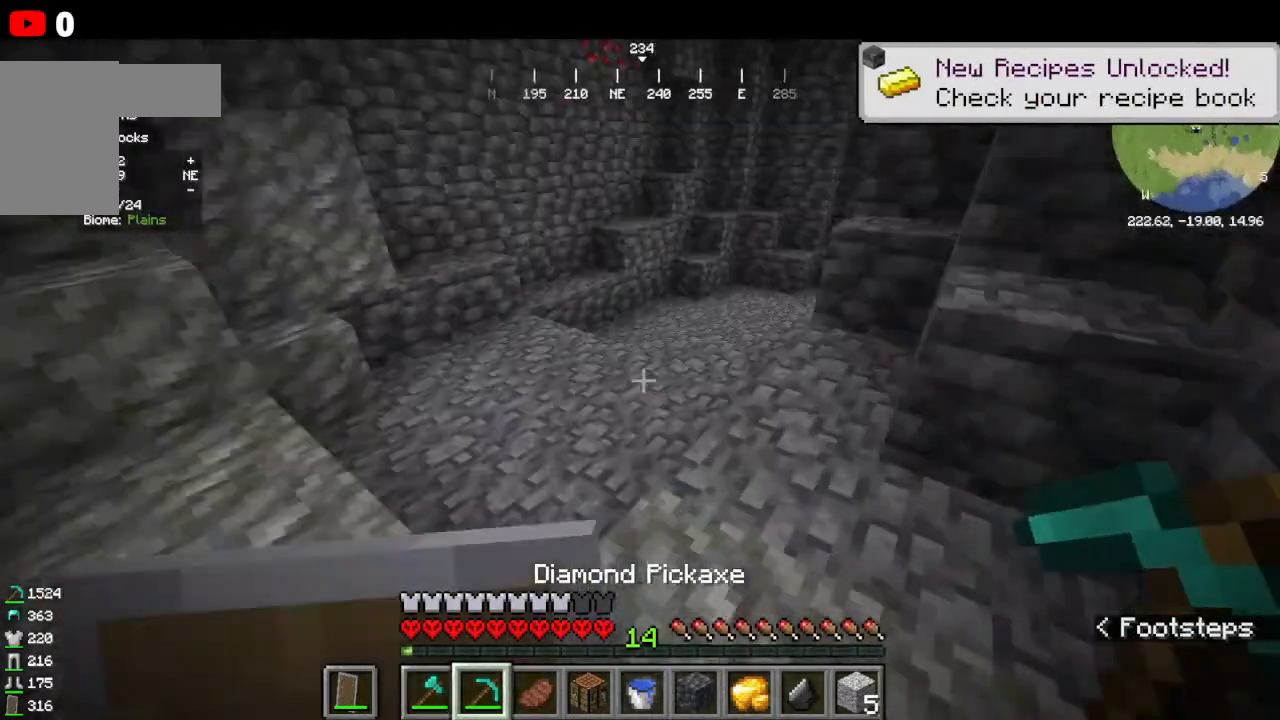
{"keys": ["w"], "mouse": [], "events": []}
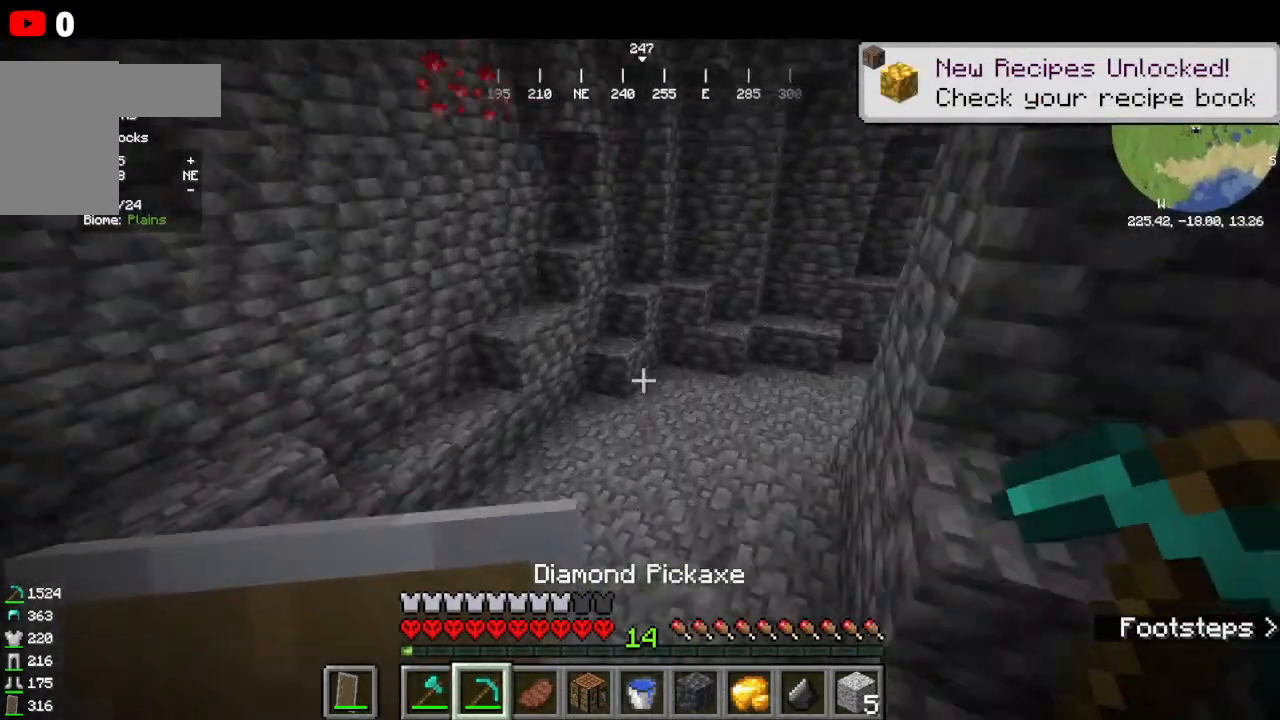
{"keys": ["w"], "mouse": [], "events": []}
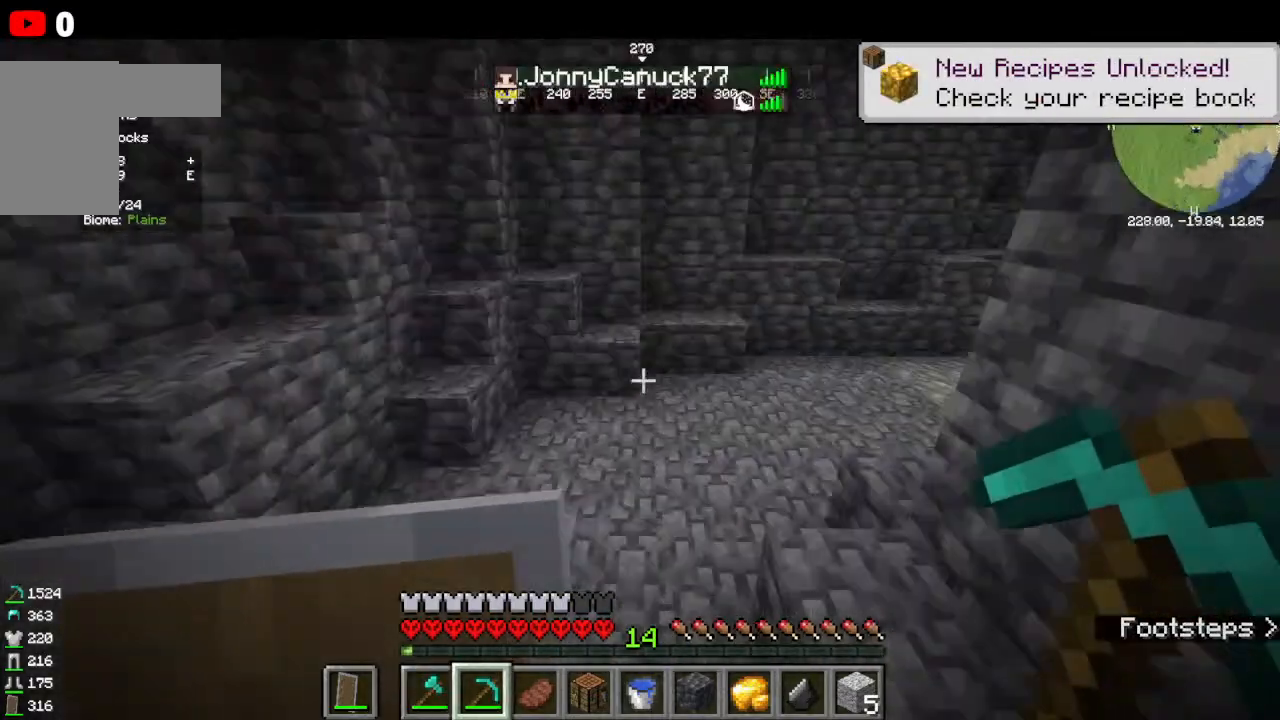
{"keys": ["w"], "mouse": [], "events": []}
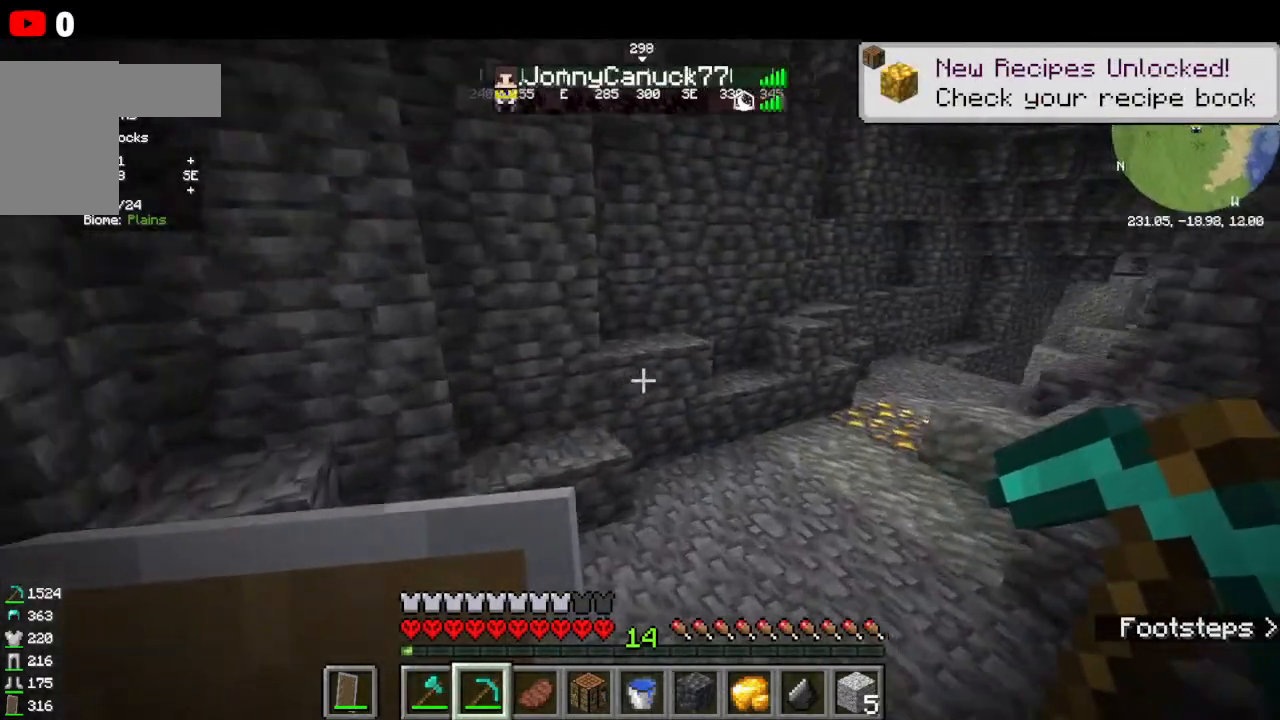
{"keys": ["w"], "mouse": [], "events": []}
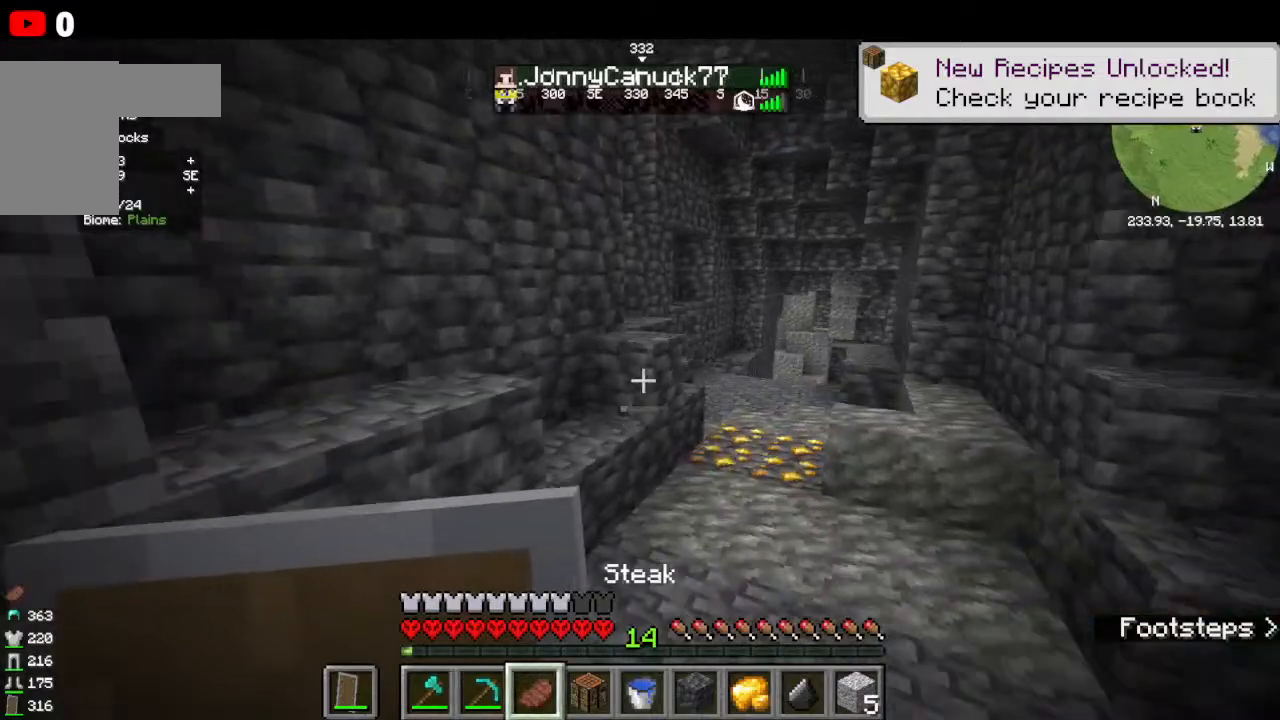
{"keys": ["w"], "mouse": [], "events": []}
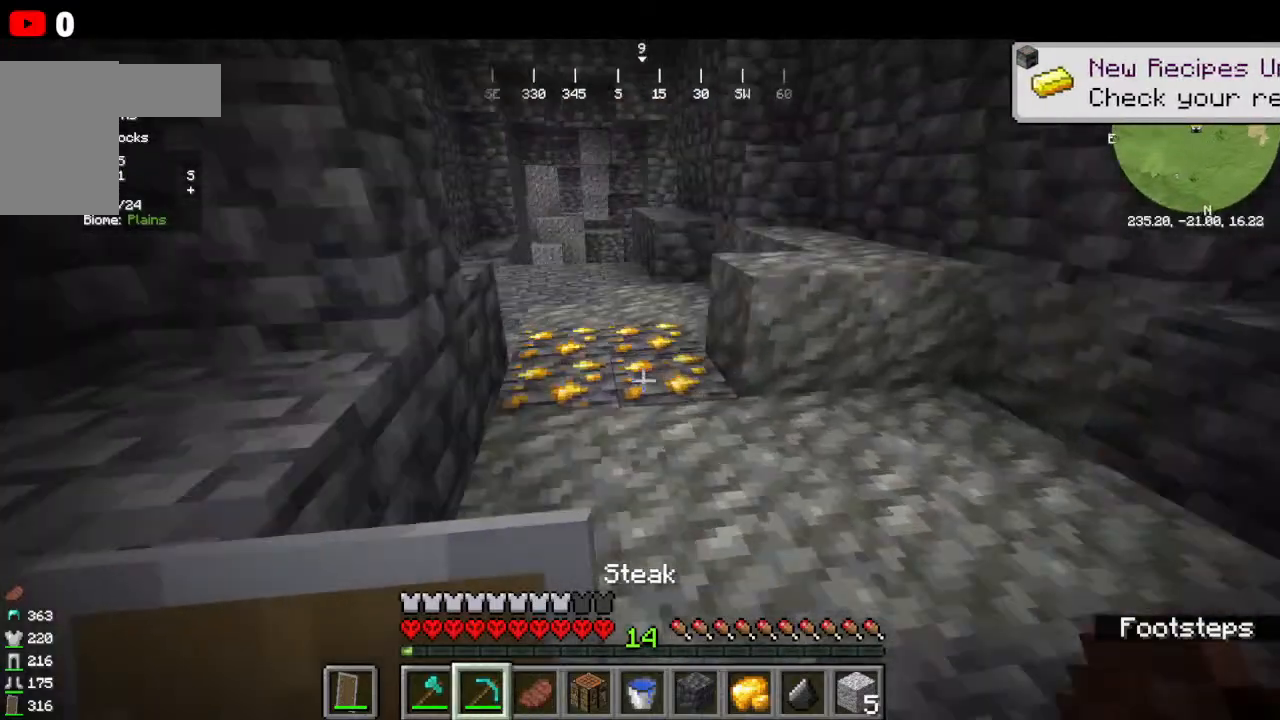
{"keys": ["w"], "mouse": ["left"]}
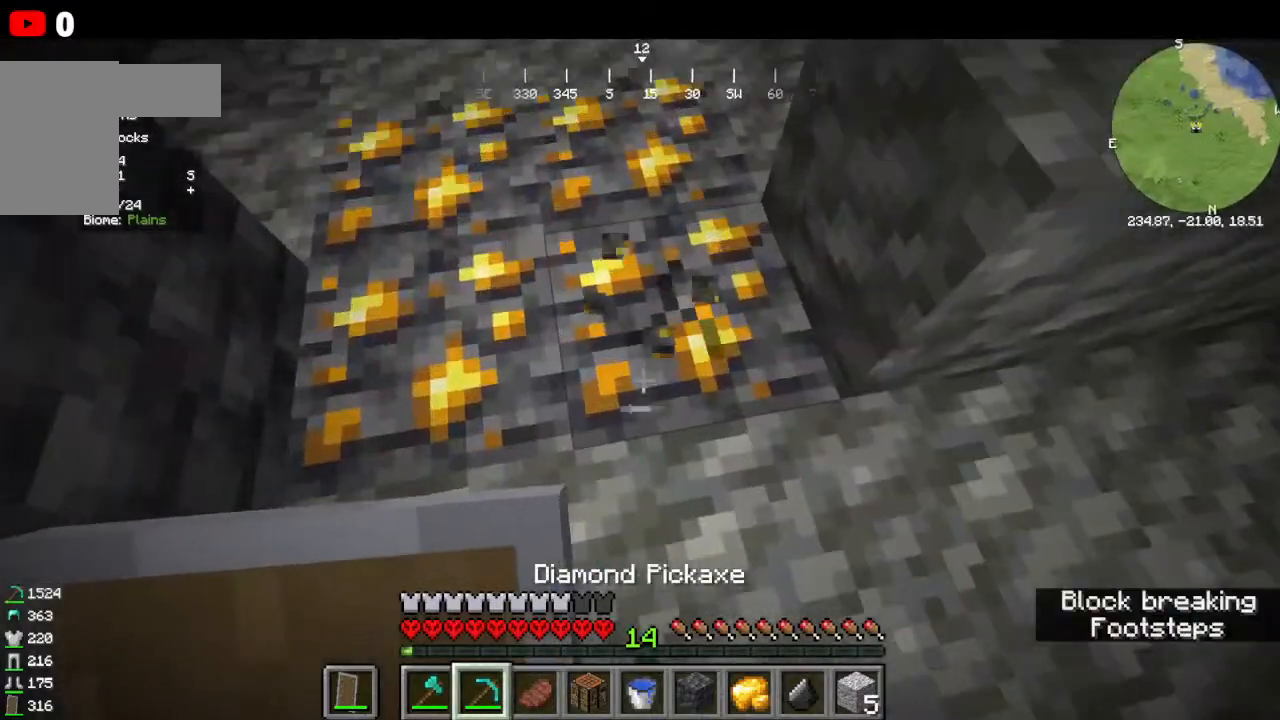
{"keys": [], "mouse": ["left"]}
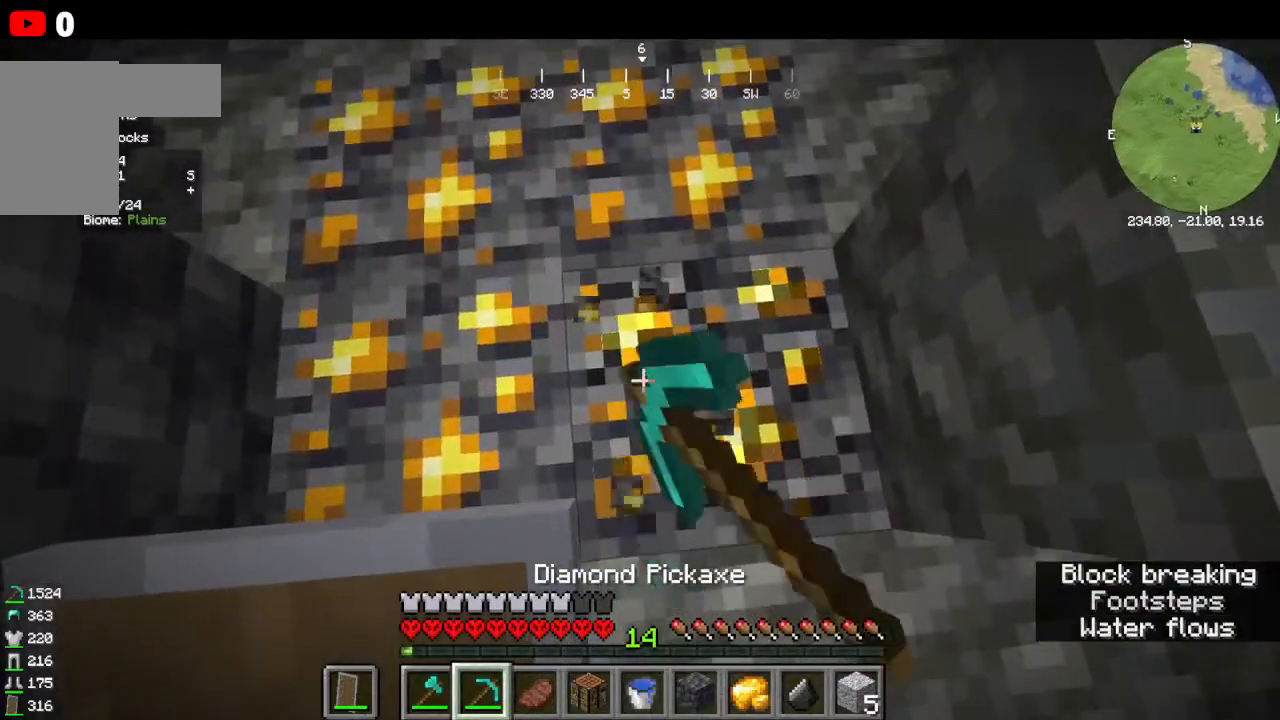
{"keys": [], "mouse": ["left"], "events": []}